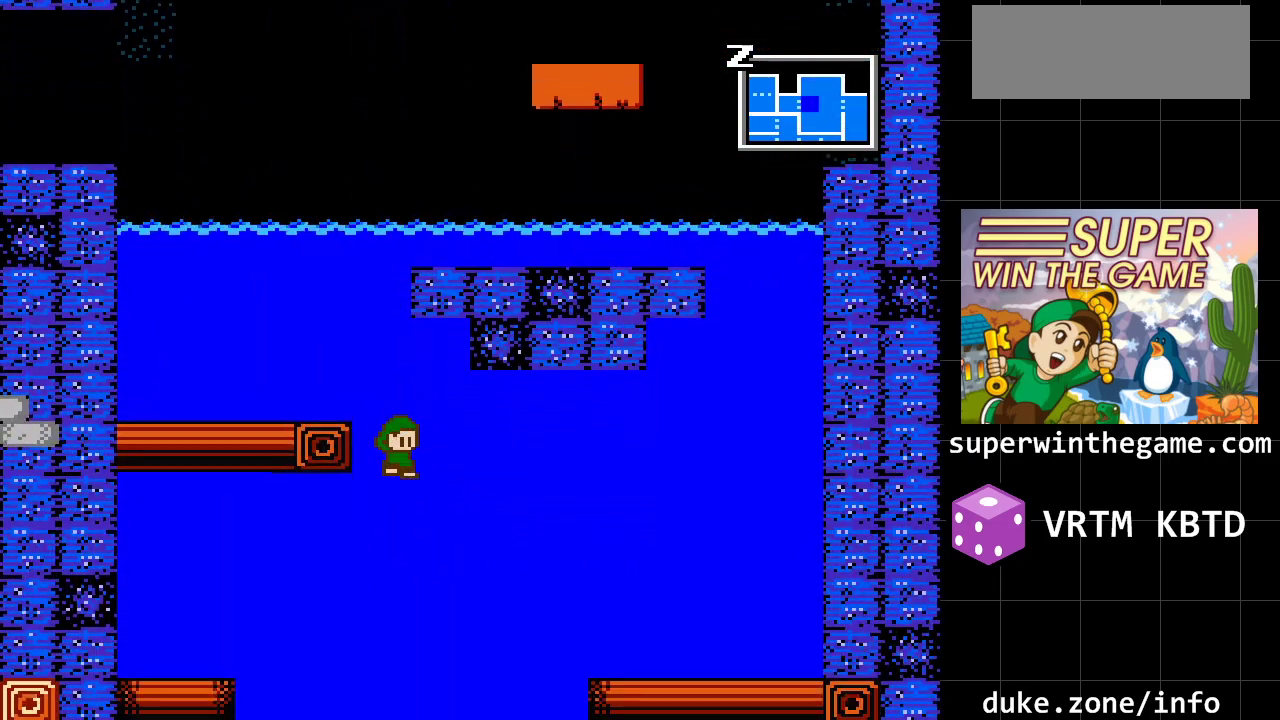
Gameplay with a controller (Xbox layout); each line is a JSON object with the inputs held at the frame after it. "events" lists button and stick changes between this image and that frame as [ms after this image, input, new state], when the widget could be followed in between. Not read: L1 L2 L3 R1 R2 R3.
{"buttons": [], "events": []}
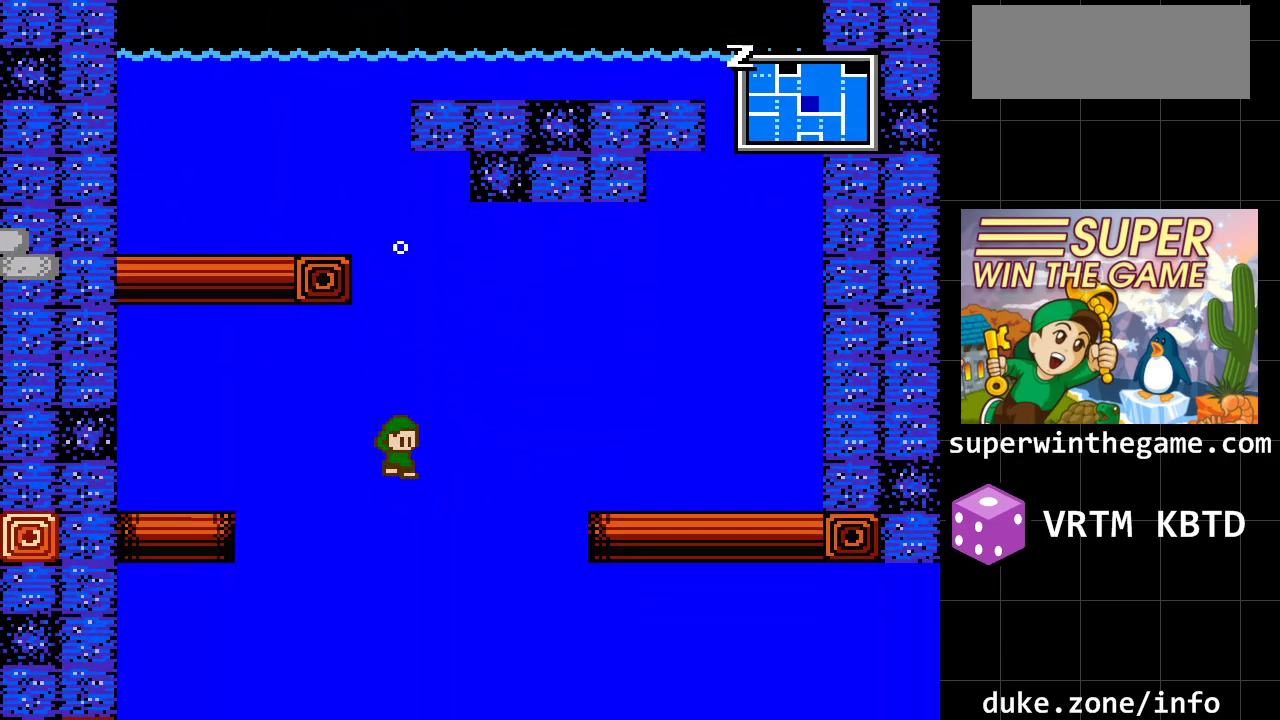
{"buttons": [], "events": []}
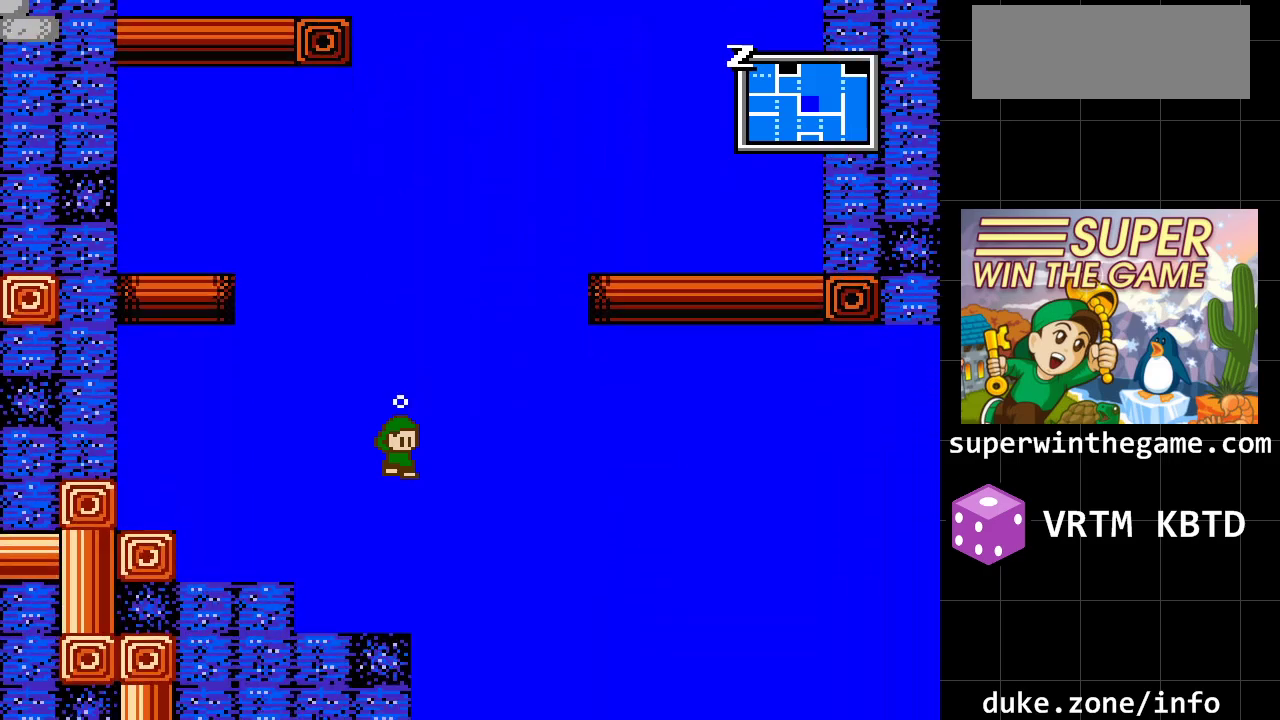
{"buttons": ["DPAD_RIGHT"], "events": [[317, "DPAD_RIGHT", "down"]]}
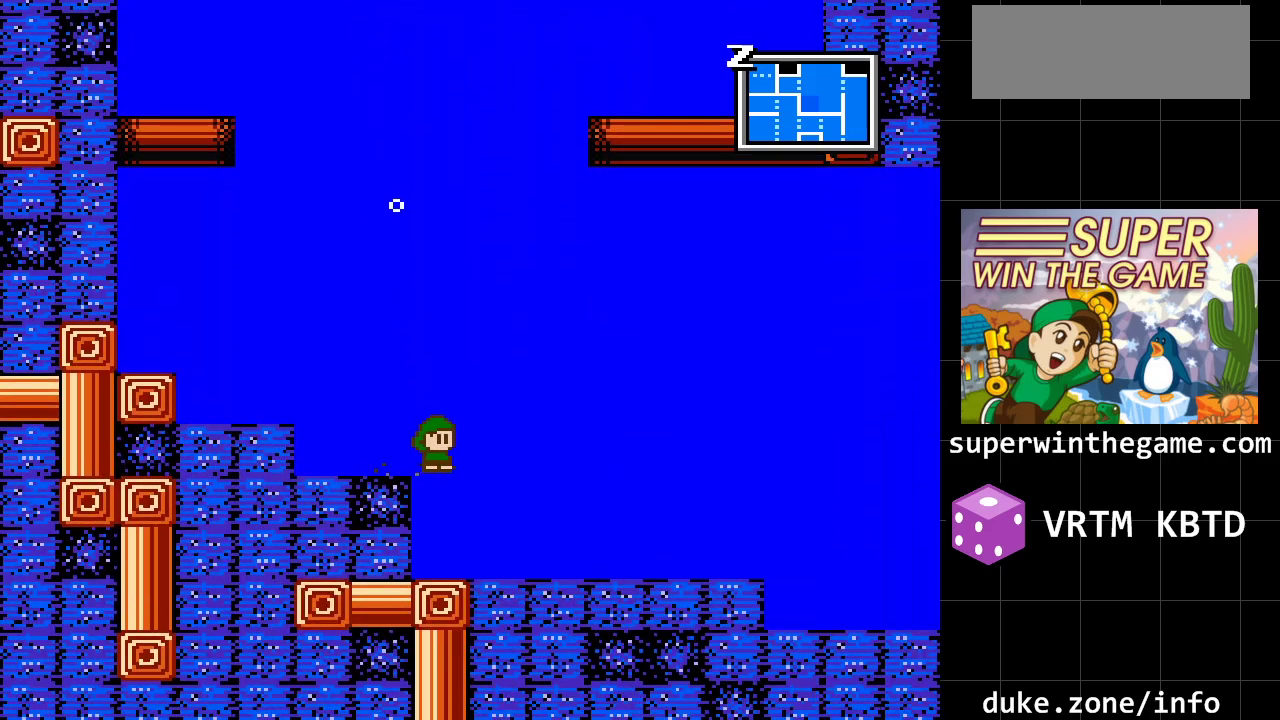
{"buttons": ["DPAD_RIGHT"], "events": []}
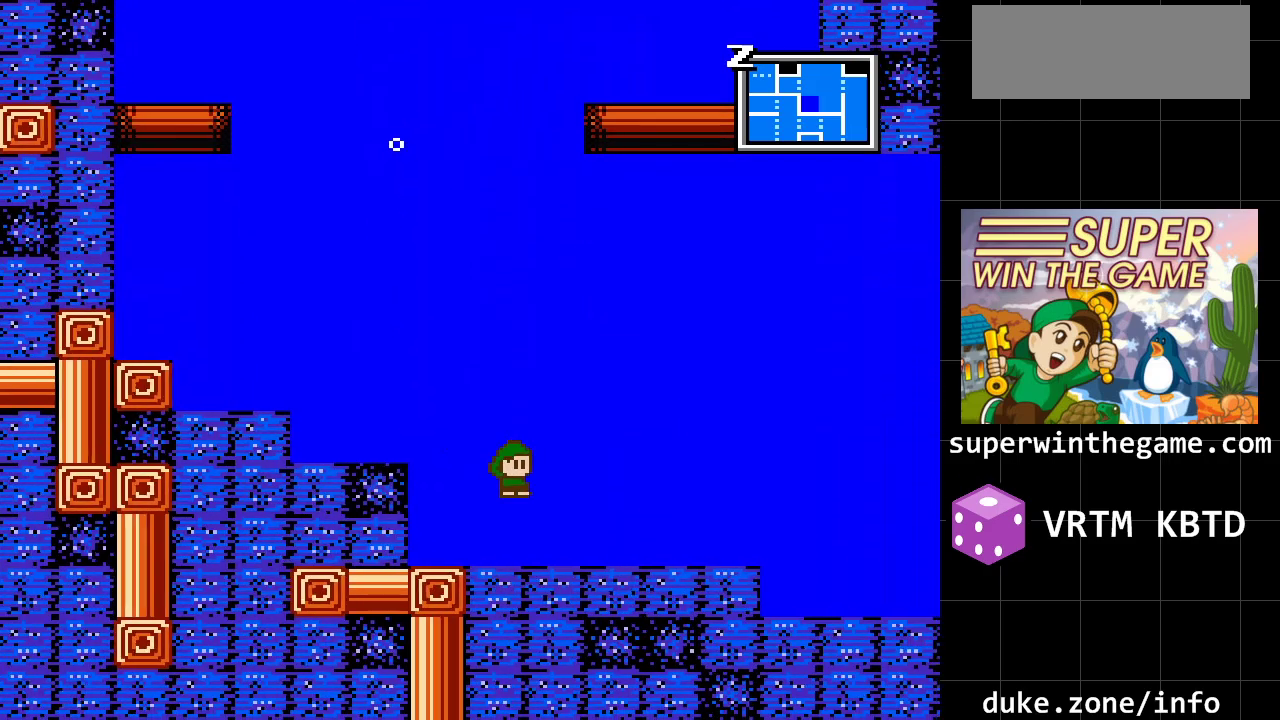
{"buttons": ["DPAD_RIGHT"], "events": []}
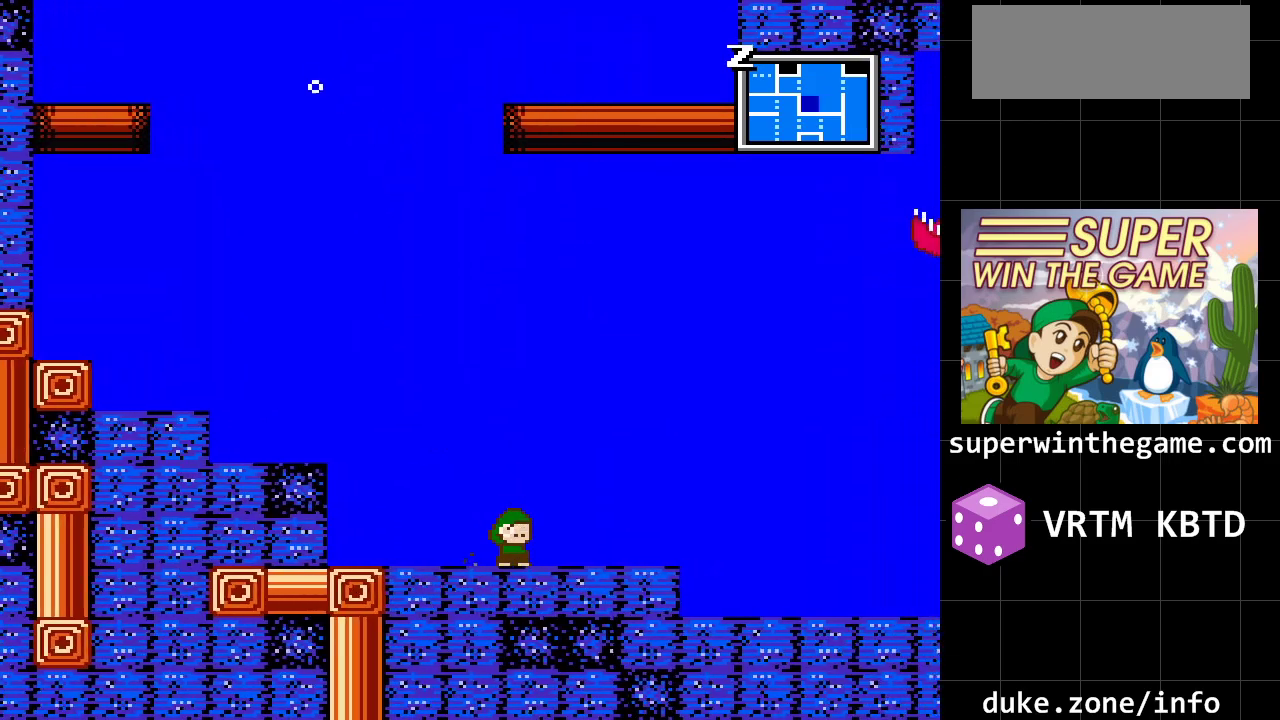
{"buttons": ["DPAD_RIGHT"], "events": []}
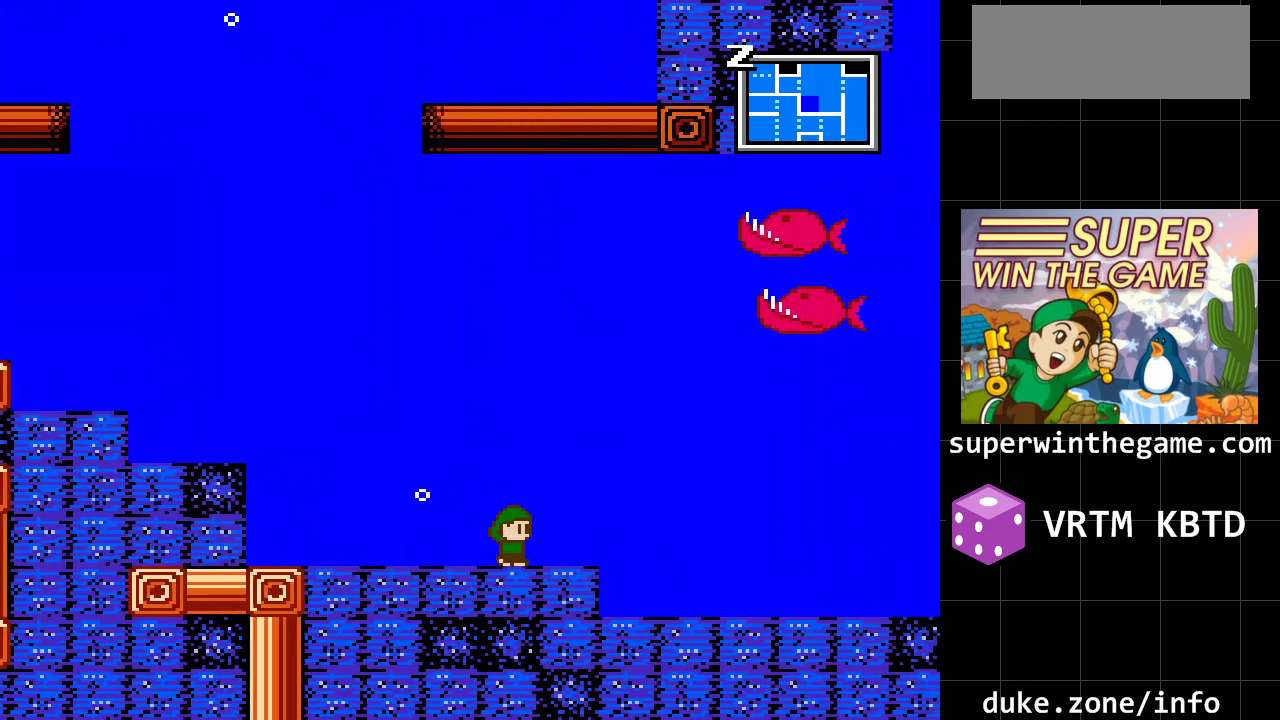
{"buttons": ["DPAD_RIGHT"], "events": []}
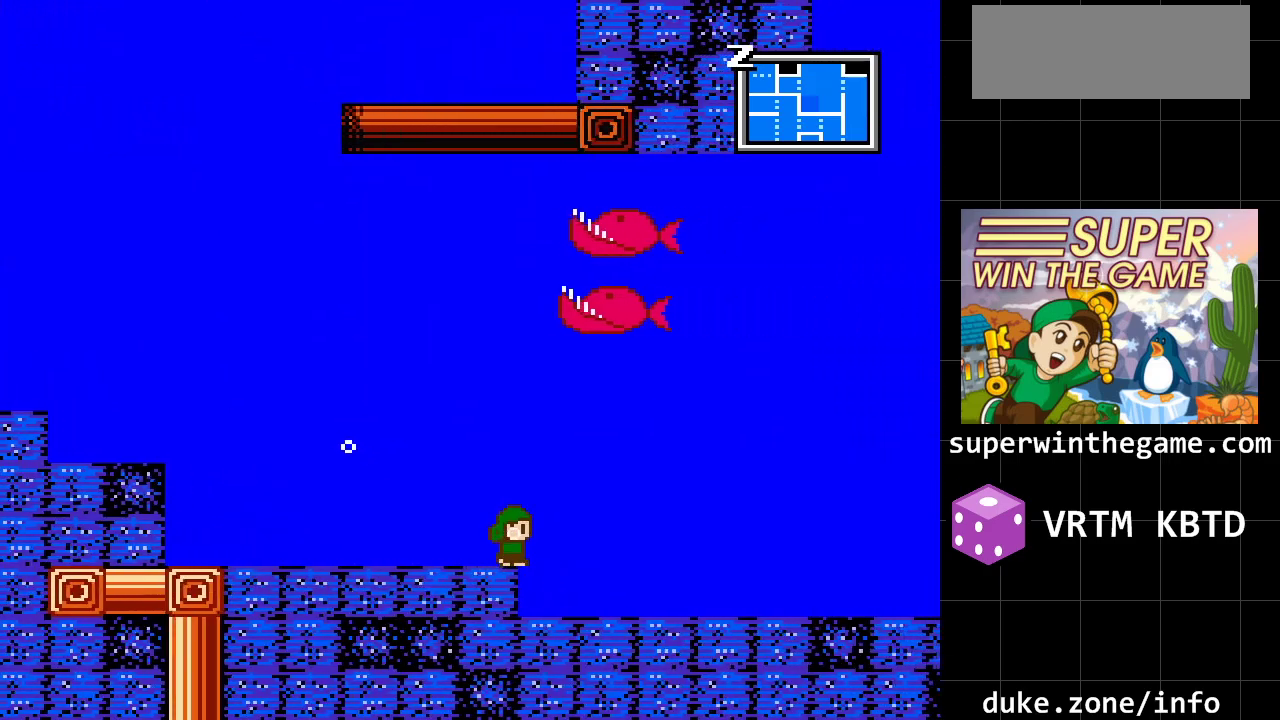
{"buttons": ["DPAD_RIGHT"], "events": []}
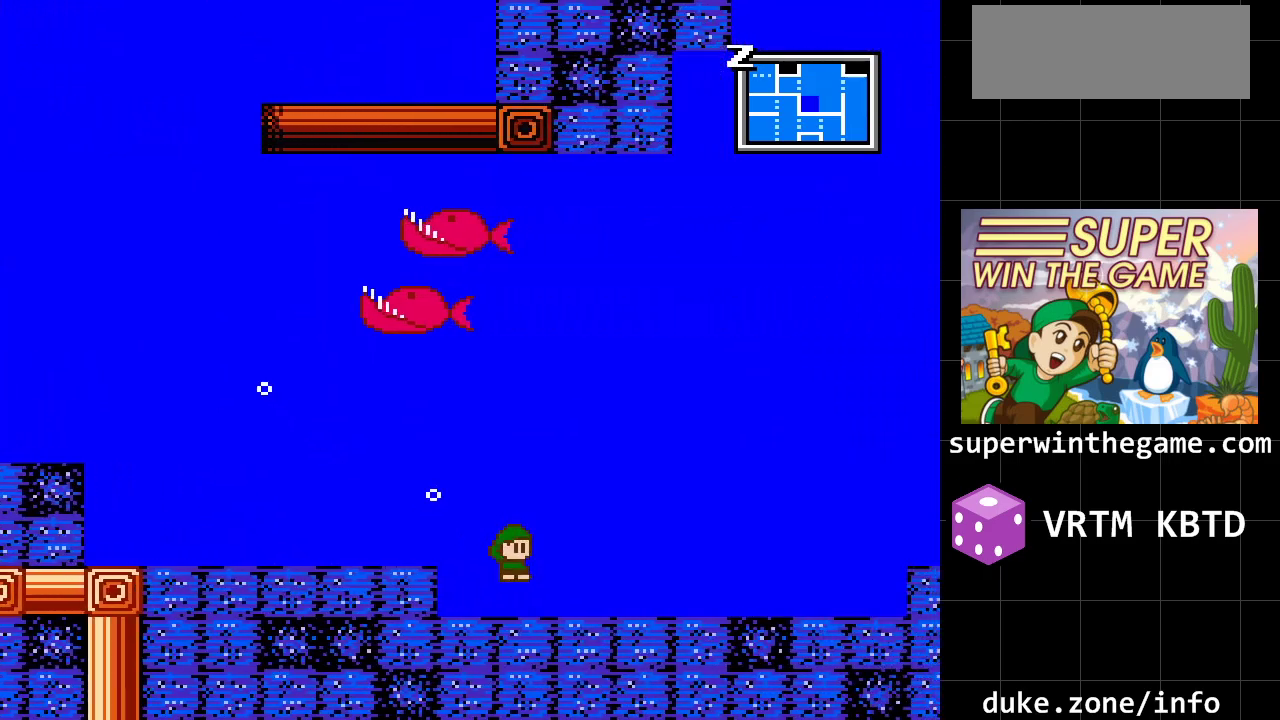
{"buttons": ["DPAD_RIGHT"], "events": []}
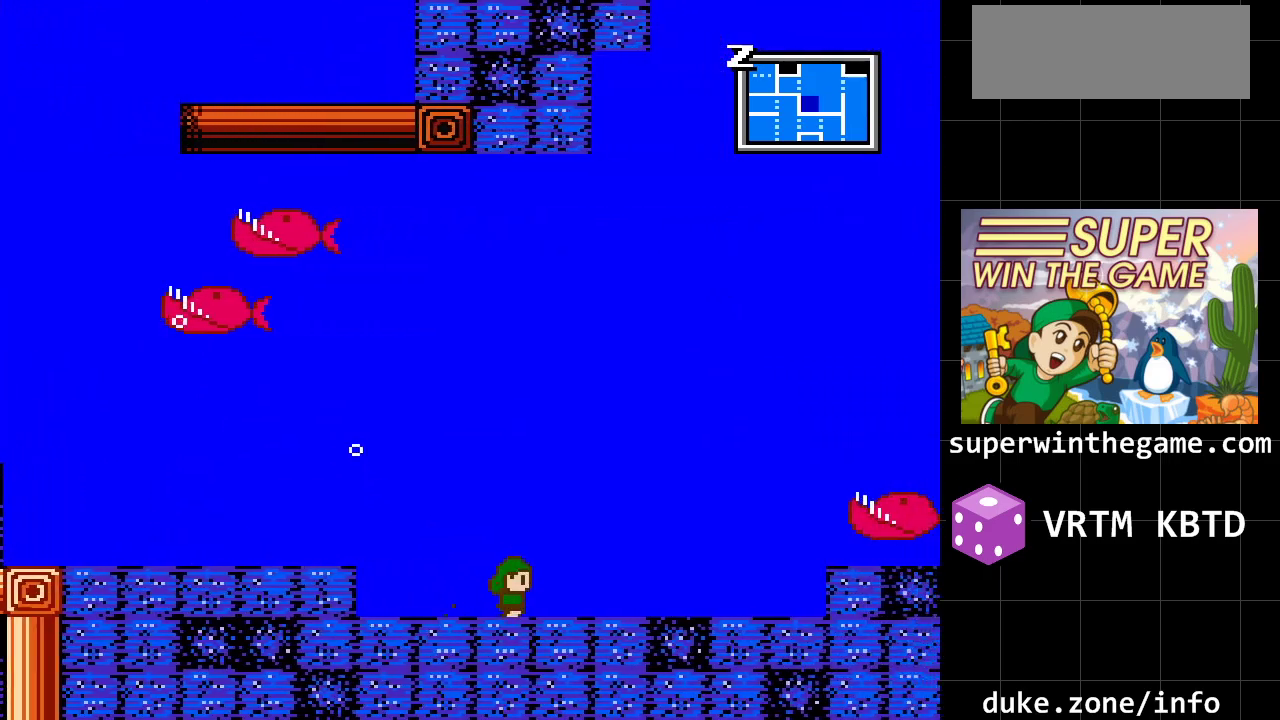
{"buttons": ["DPAD_RIGHT"], "events": []}
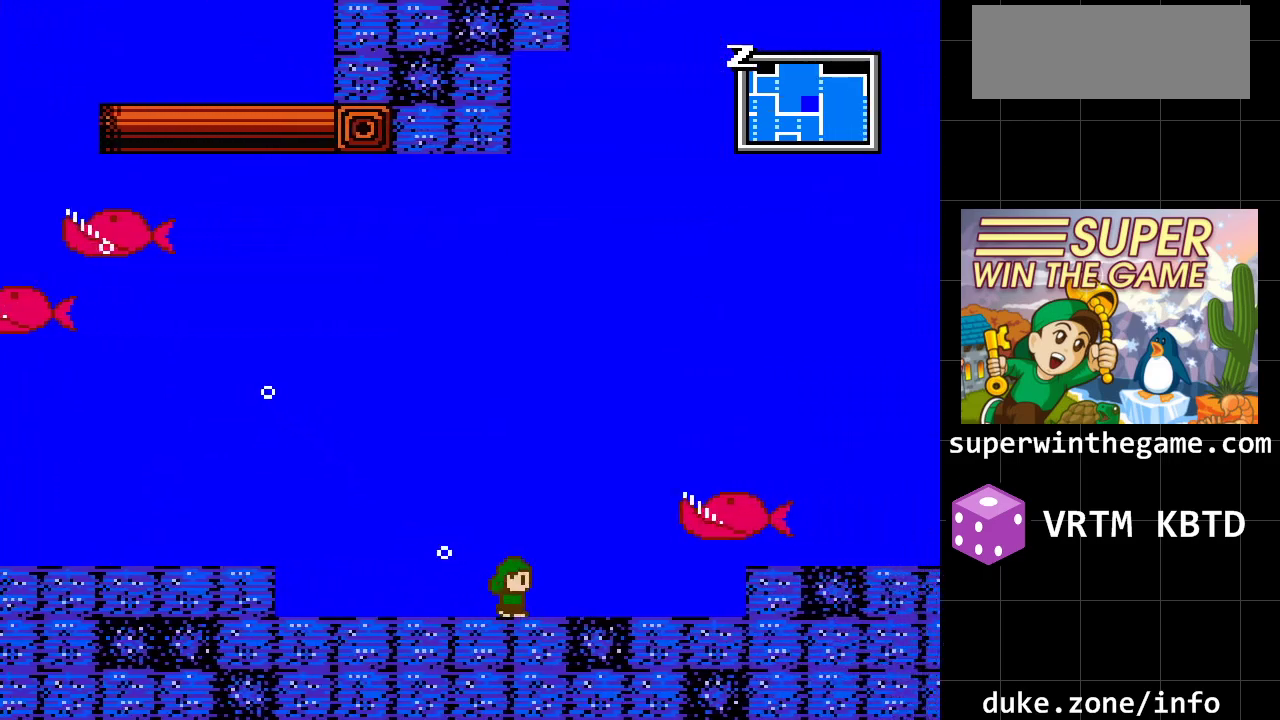
{"buttons": ["DPAD_RIGHT"], "events": []}
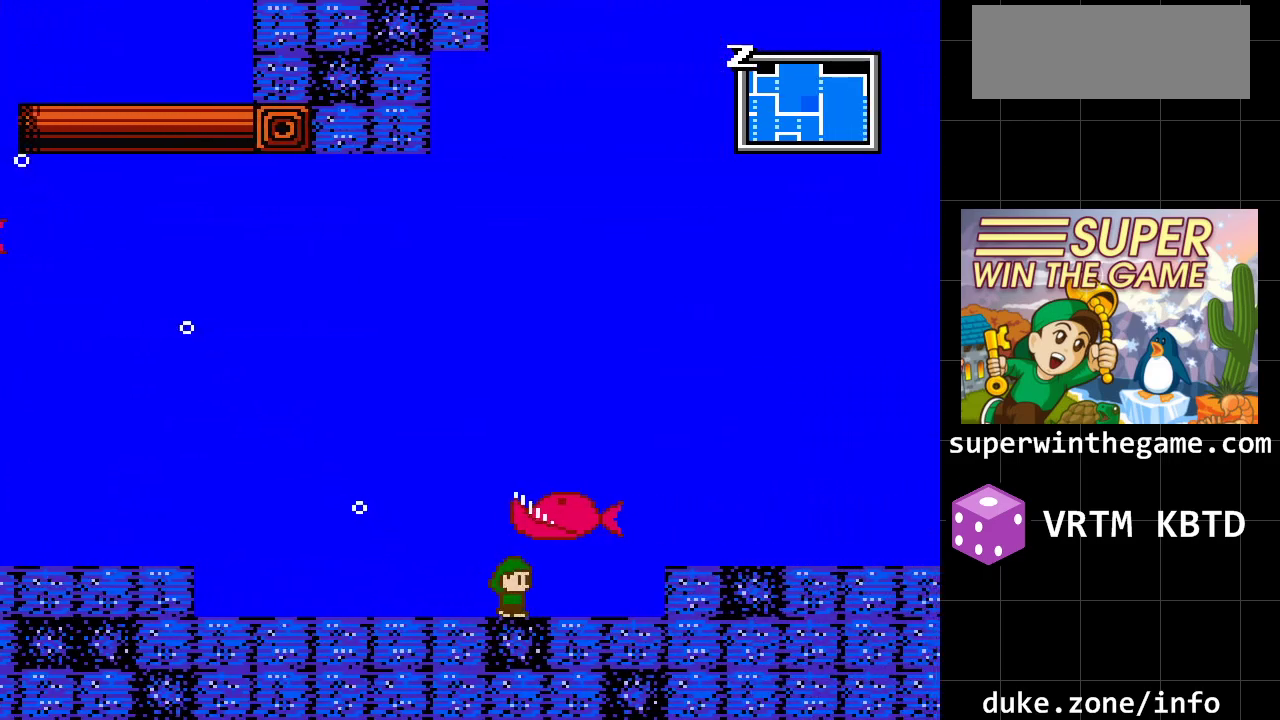
{"buttons": ["A", "DPAD_RIGHT"], "events": [[483, "A", "down"]]}
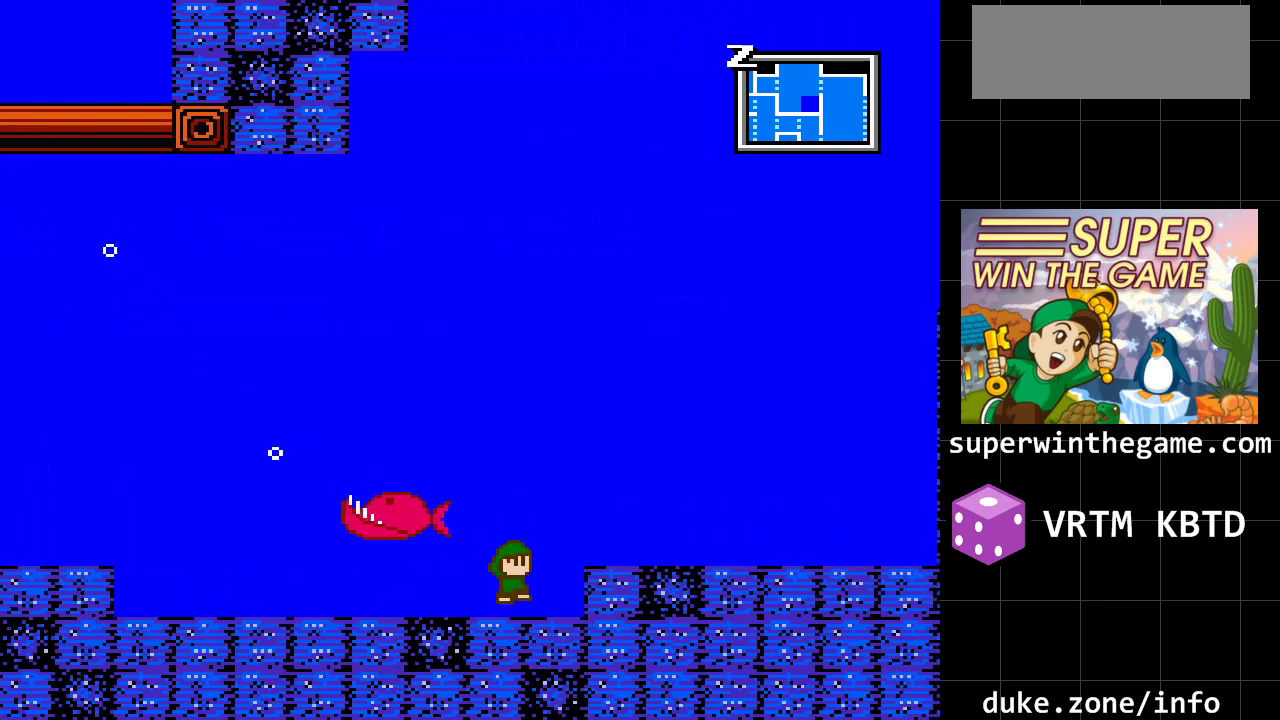
{"buttons": ["A", "DPAD_RIGHT"], "events": []}
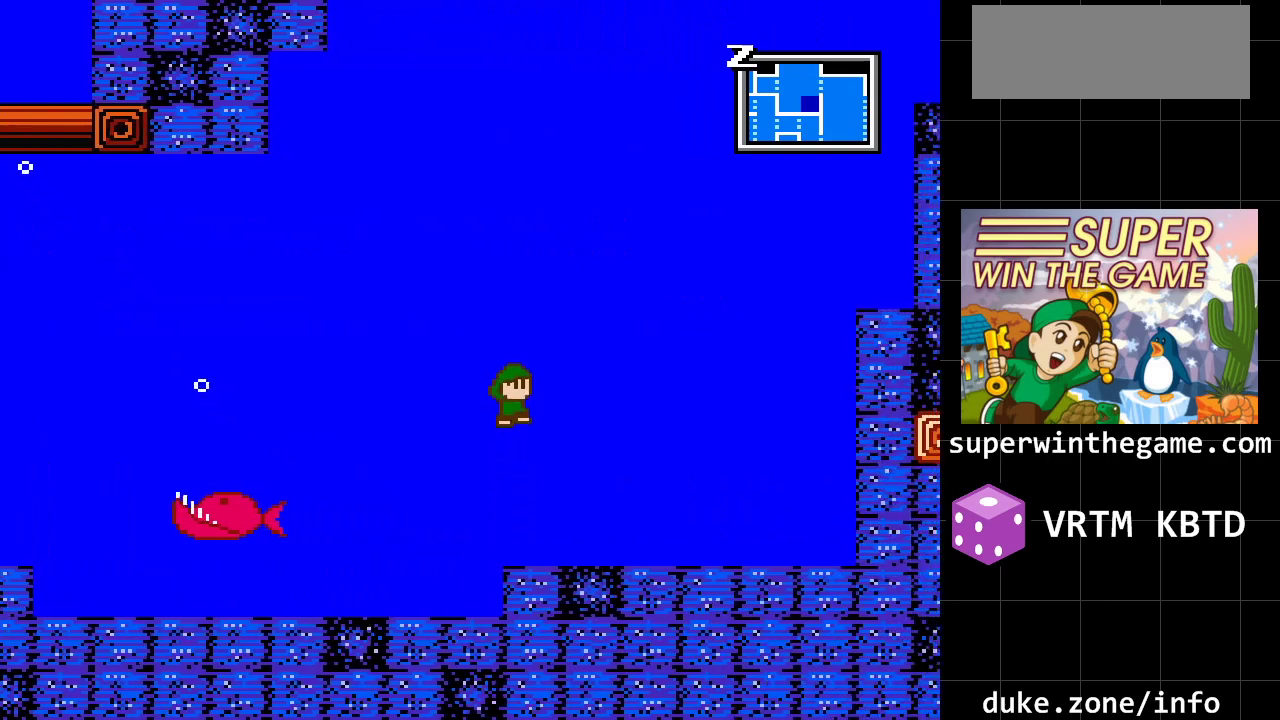
{"buttons": ["A", "DPAD_RIGHT"], "events": []}
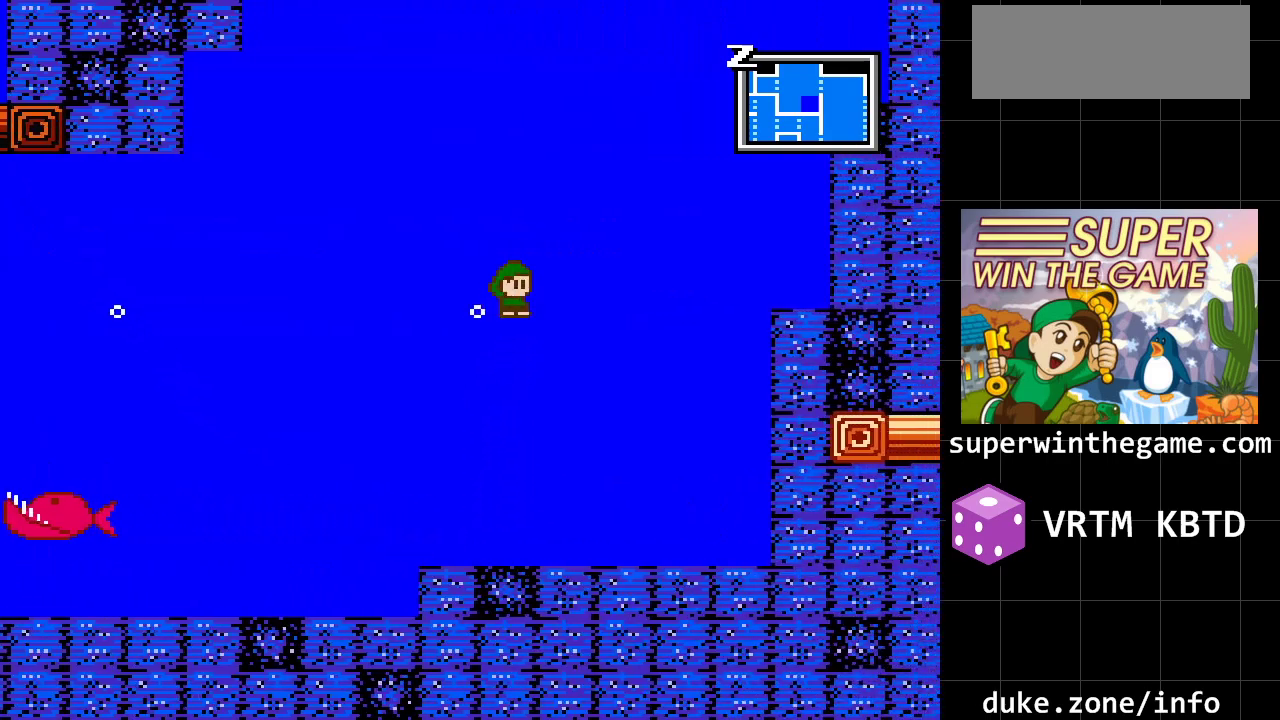
{"buttons": ["A", "DPAD_RIGHT"], "events": []}
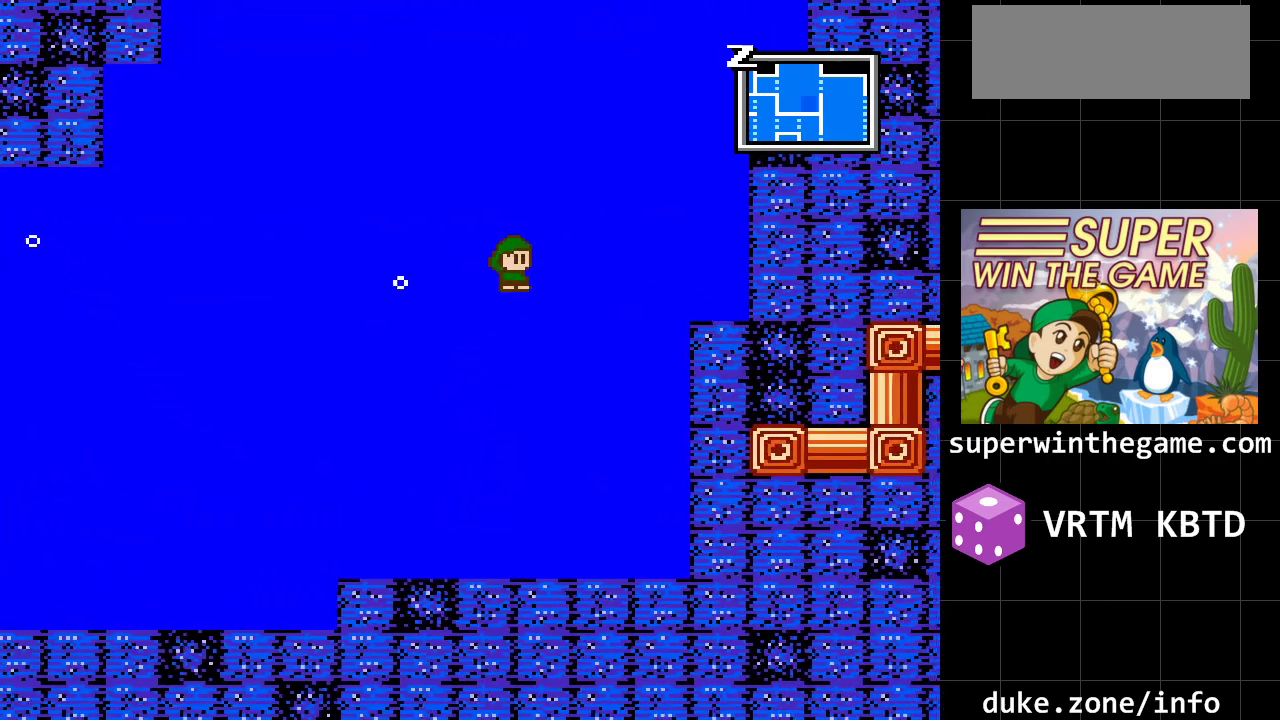
{"buttons": ["DPAD_RIGHT"], "events": [[117, "A", "up"]]}
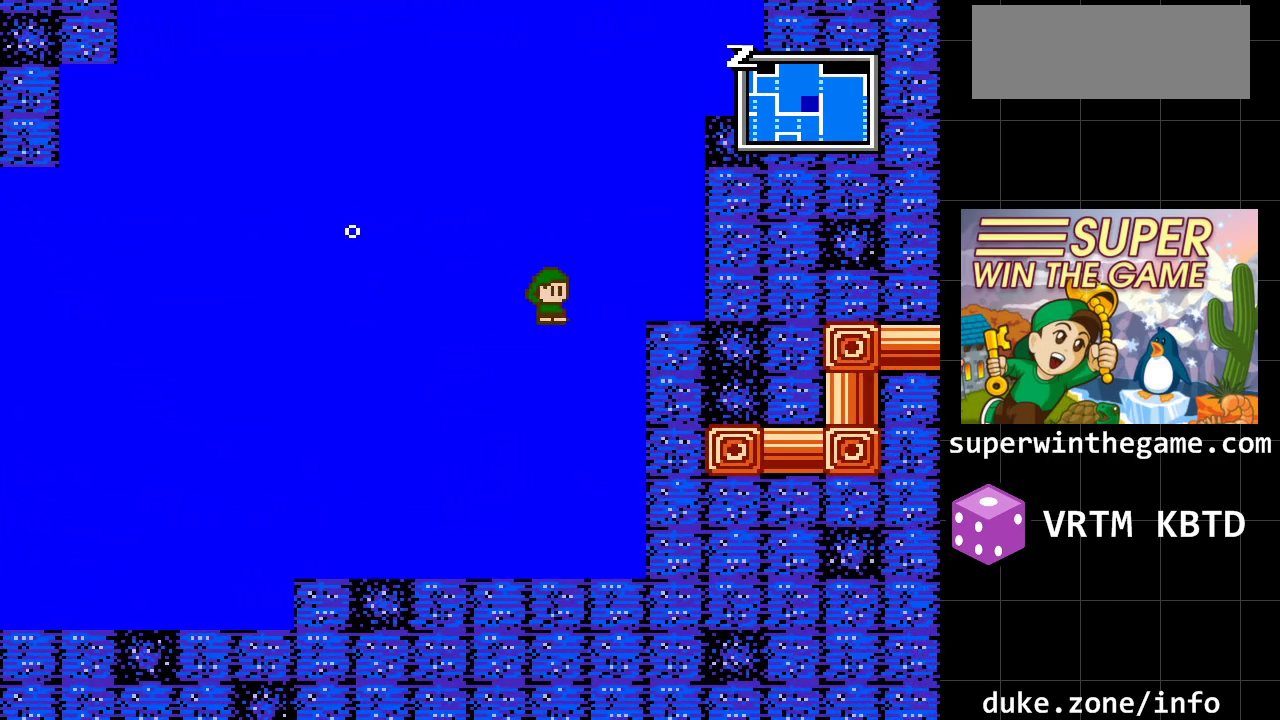
{"buttons": ["DPAD_RIGHT"], "events": []}
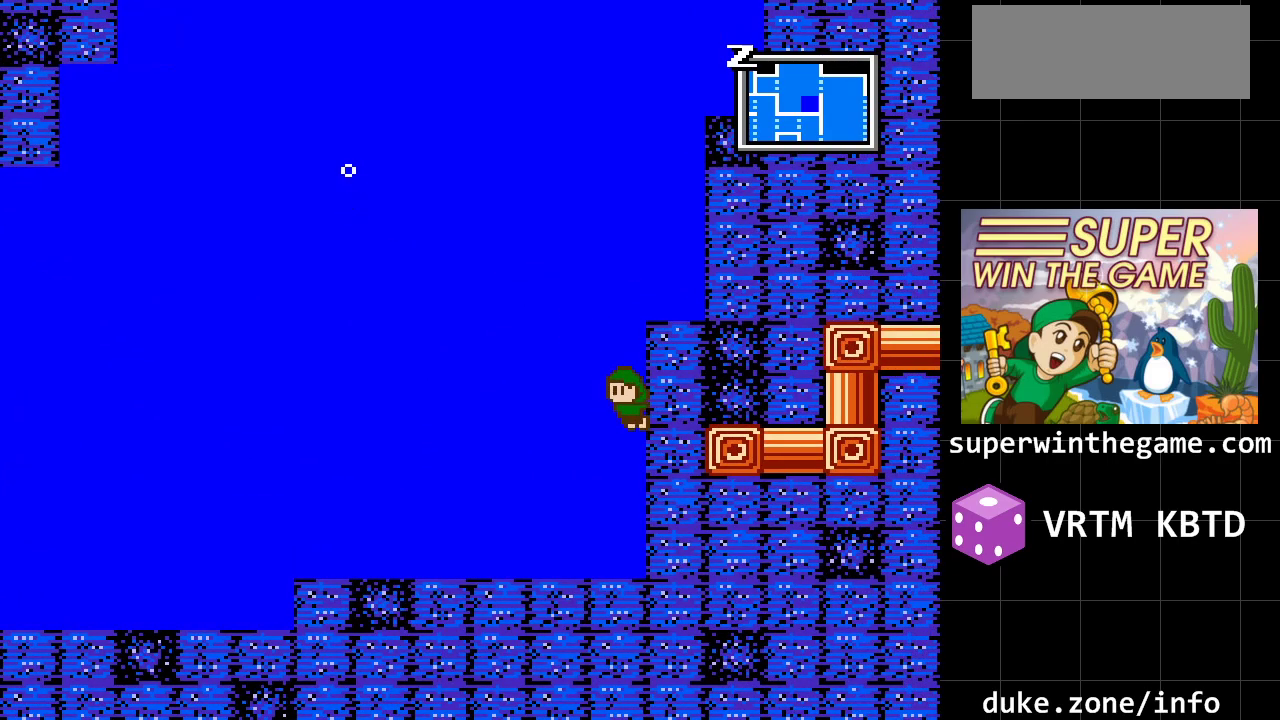
{"buttons": ["DPAD_LEFT"], "events": [[33, "DPAD_RIGHT", "up"], [133, "DPAD_LEFT", "down"]]}
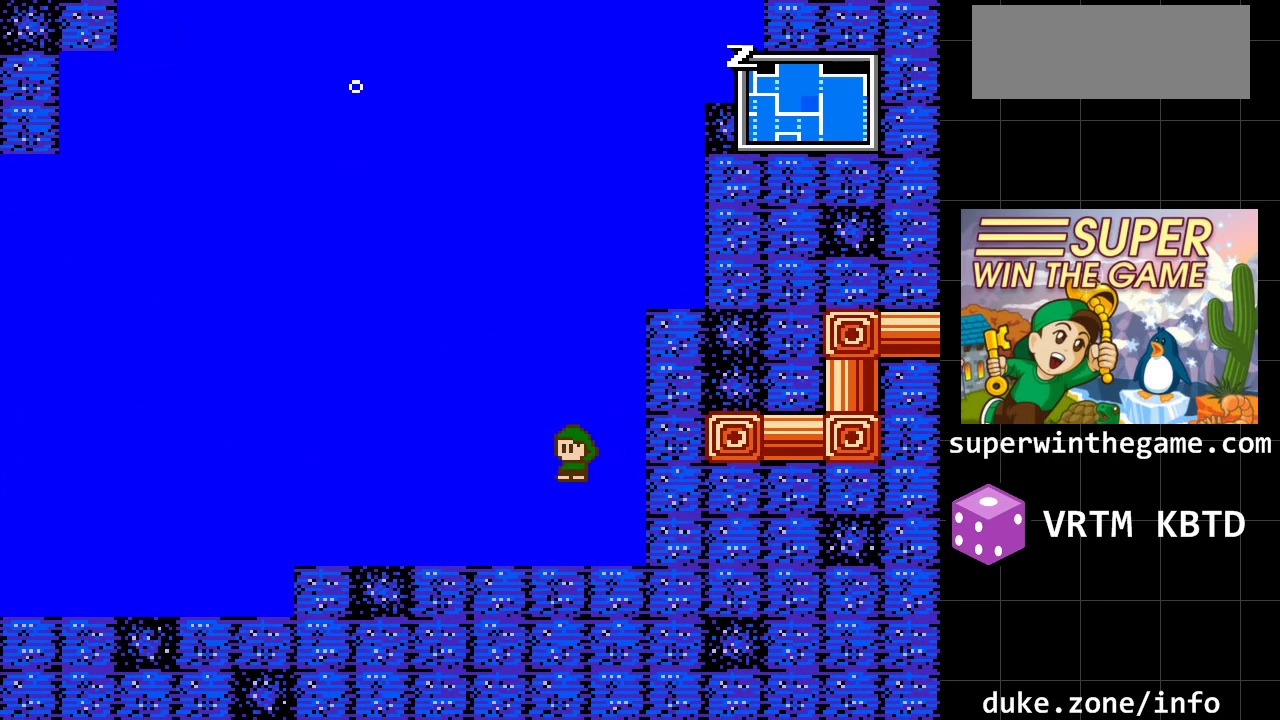
{"buttons": ["DPAD_DOWN", "DPAD_LEFT"], "events": [[333, "DPAD_DOWN", "down"]]}
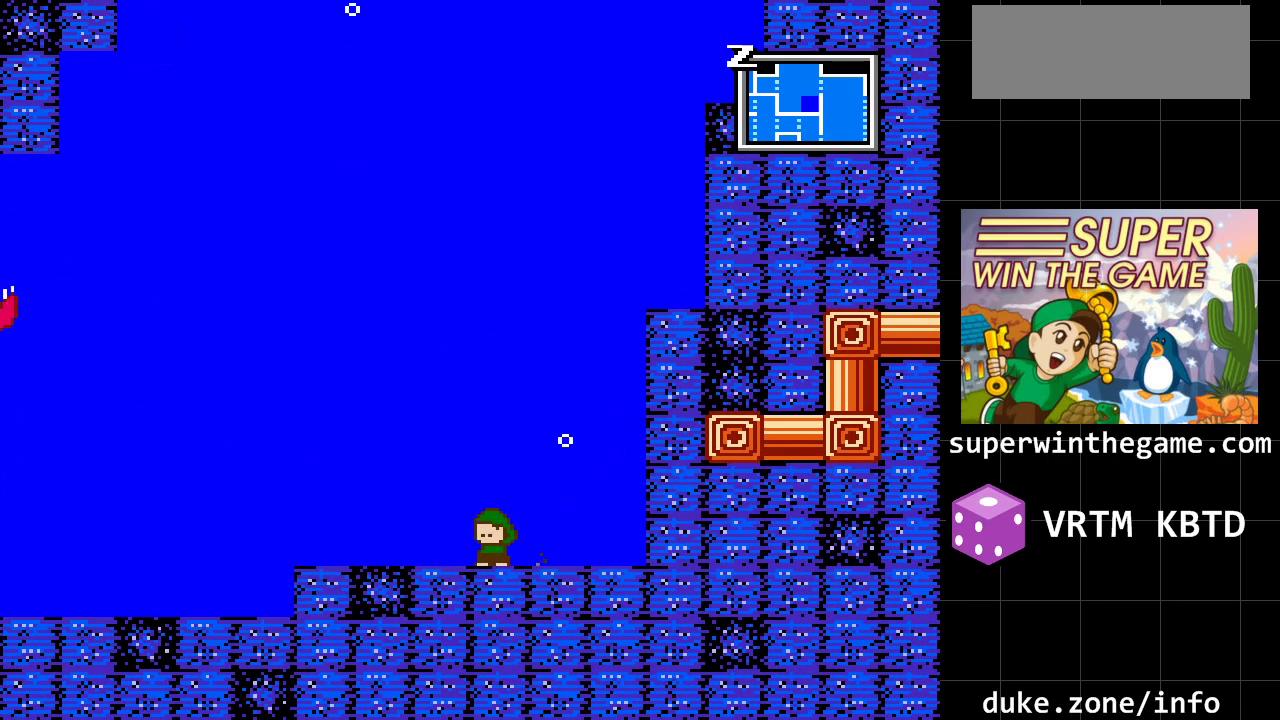
{"buttons": ["DPAD_DOWN", "DPAD_LEFT"], "events": []}
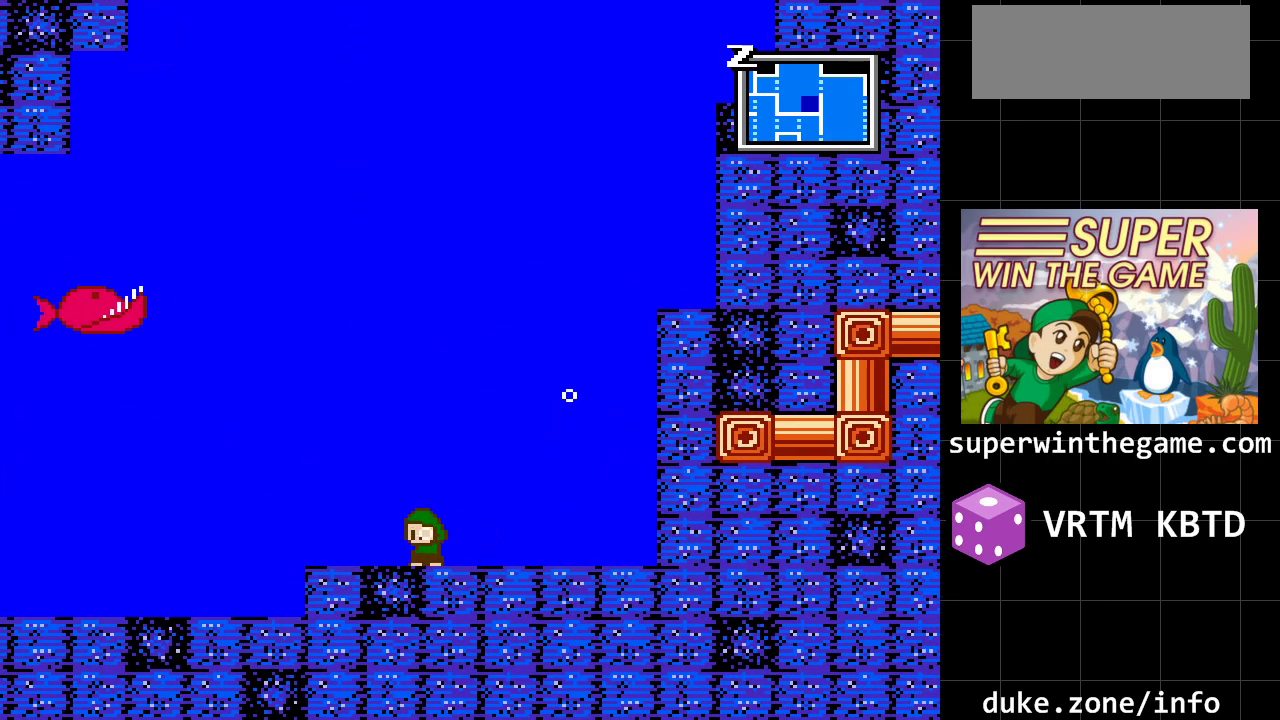
{"buttons": ["A", "DPAD_RIGHT"], "events": [[17, "DPAD_LEFT", "up"], [83, "A", "down"], [117, "DPAD_RIGHT", "down"], [167, "DPAD_DOWN", "up"]]}
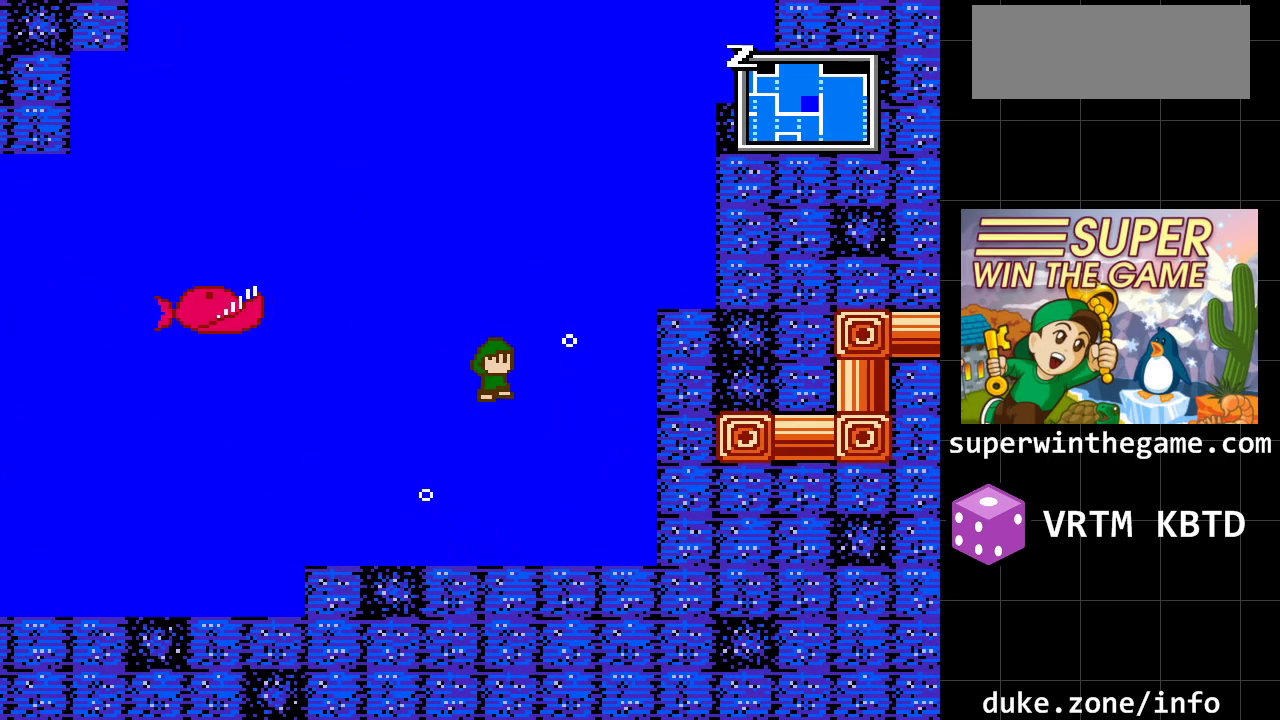
{"buttons": ["A", "DPAD_RIGHT"], "events": []}
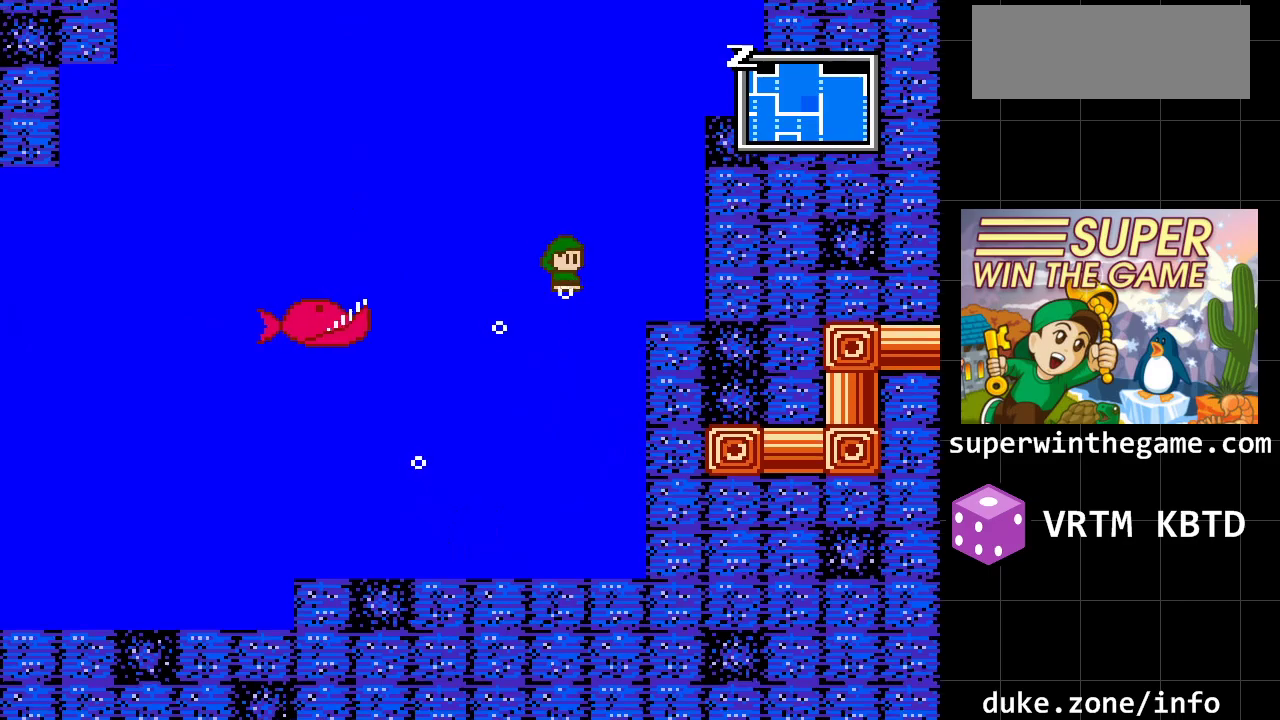
{"buttons": ["A", "DPAD_RIGHT"], "events": []}
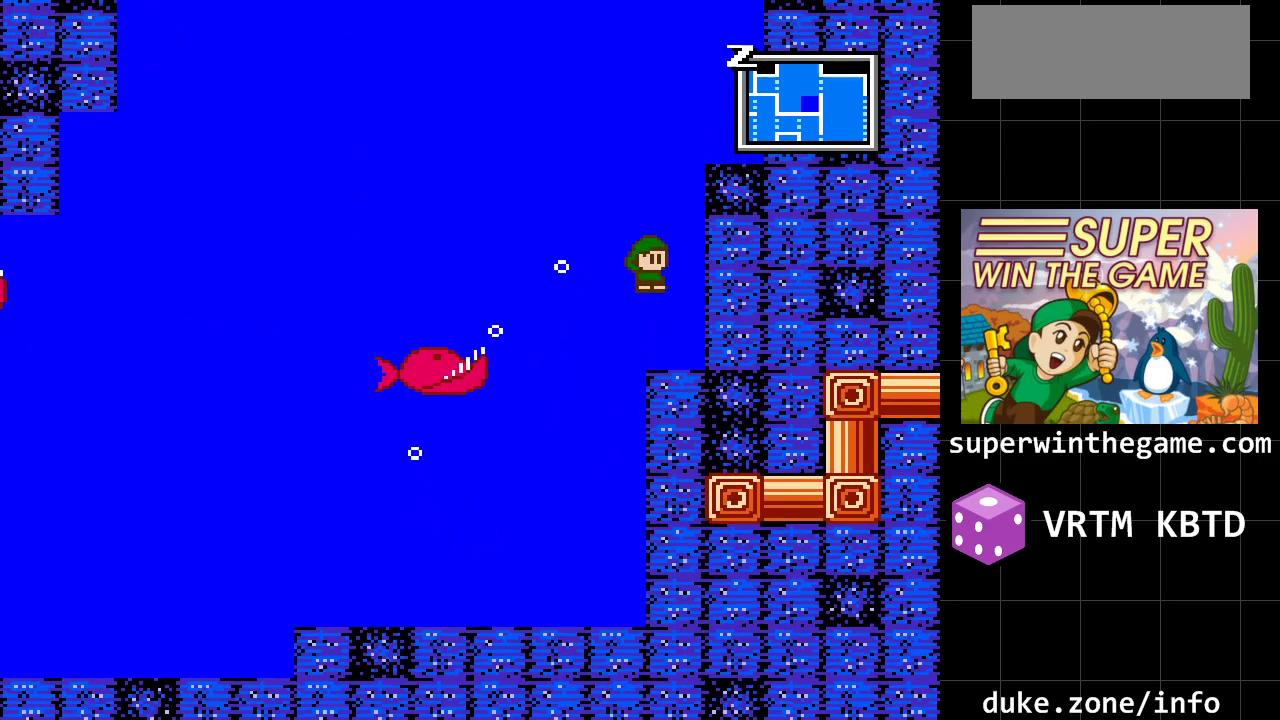
{"buttons": ["A", "DPAD_RIGHT"], "events": [[150, "A", "up"], [267, "A", "down"]]}
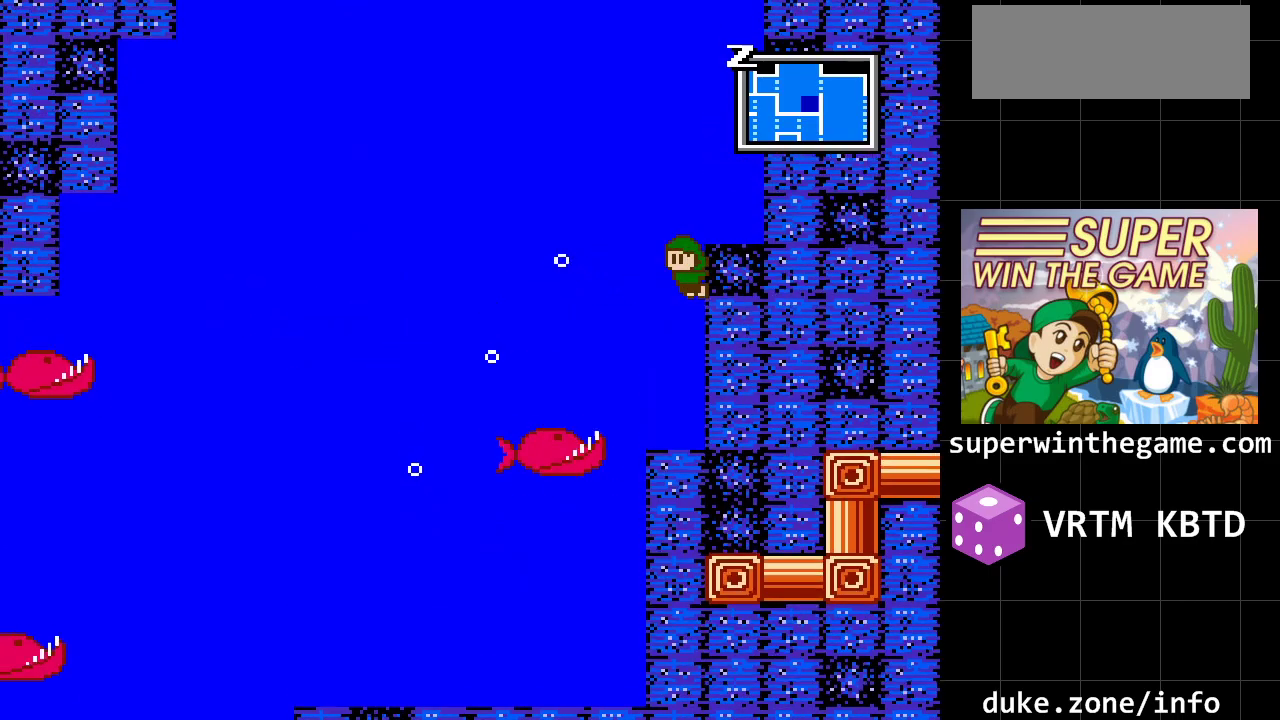
{"buttons": ["A", "DPAD_RIGHT"], "events": [[283, "A", "up"], [383, "A", "down"]]}
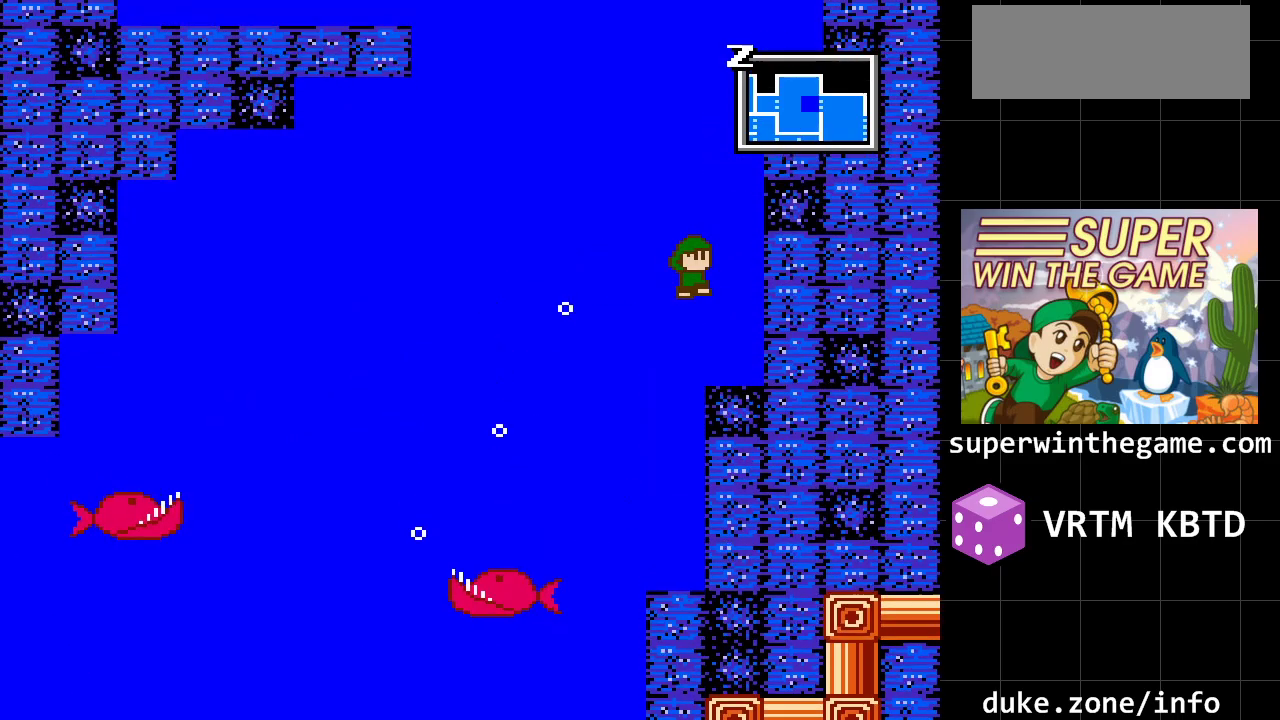
{"buttons": ["A", "DPAD_RIGHT"], "events": [[133, "A", "up"], [267, "A", "down"]]}
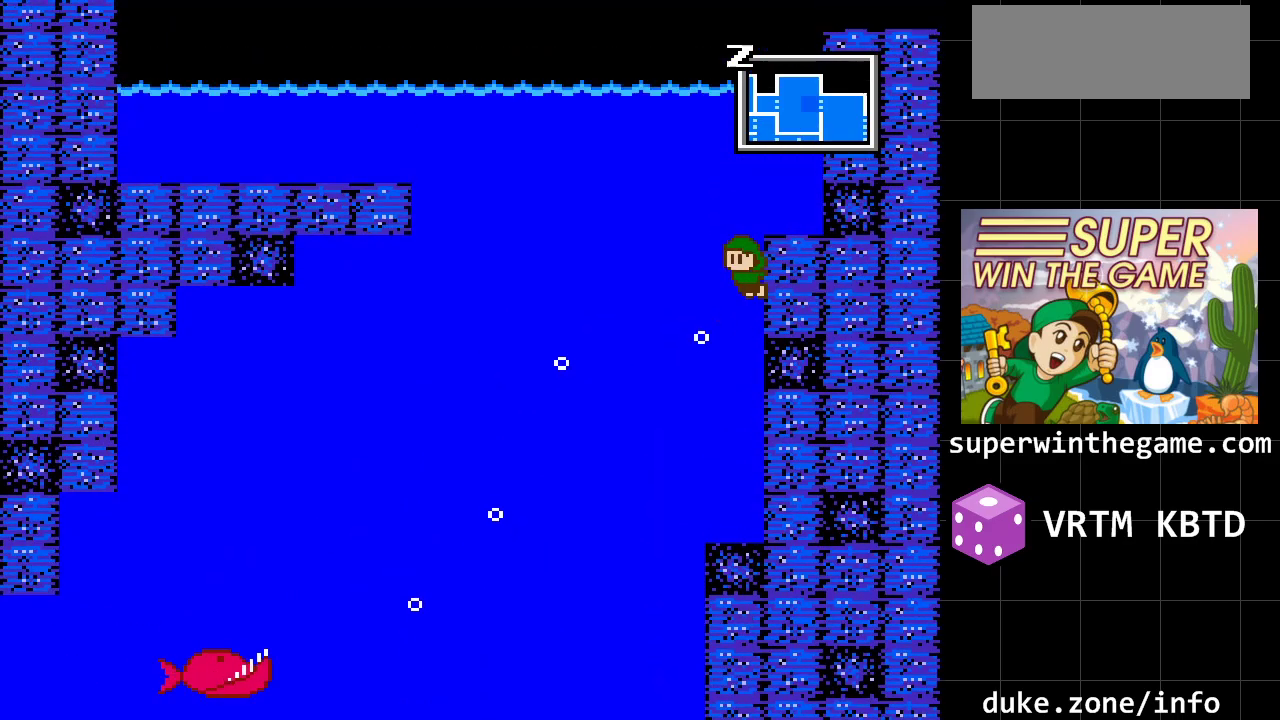
{"buttons": ["A", "DPAD_RIGHT"], "events": [[83, "A", "up"], [150, "A", "down"], [333, "DPAD_RIGHT", "up"], [433, "DPAD_RIGHT", "down"]]}
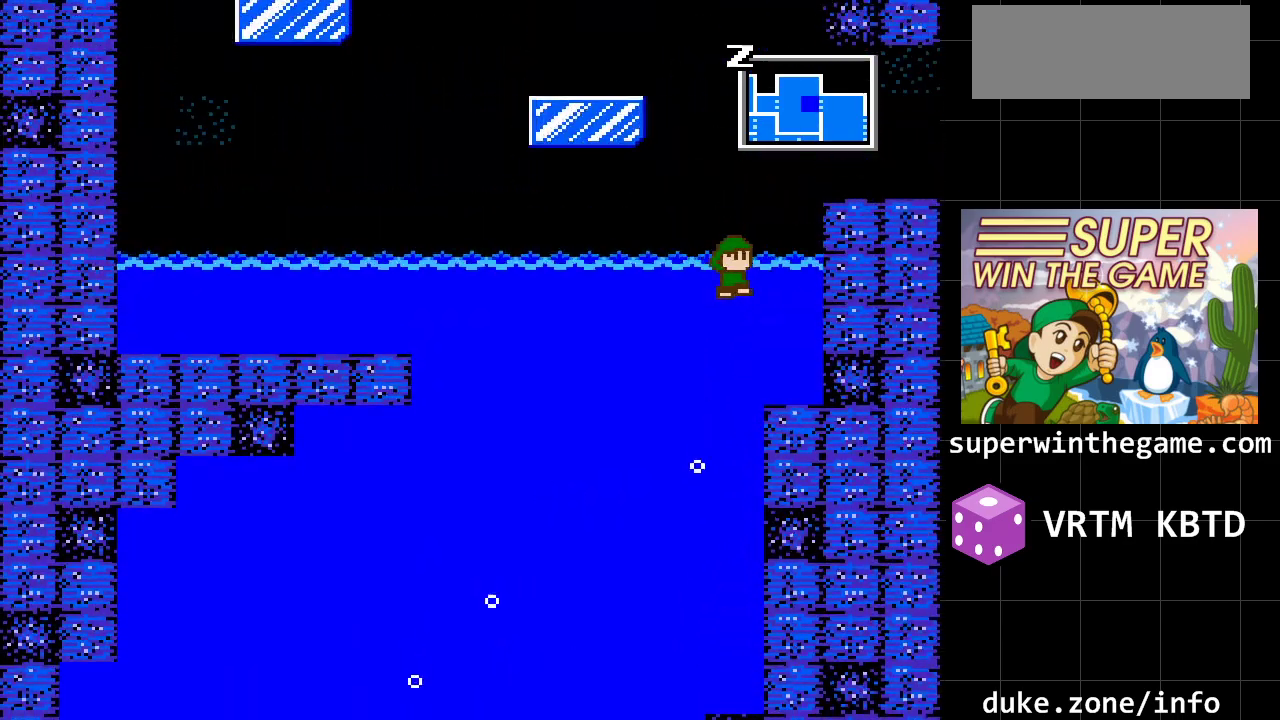
{"buttons": ["A"], "events": [[317, "A", "up"], [450, "A", "down"], [483, "DPAD_RIGHT", "up"]]}
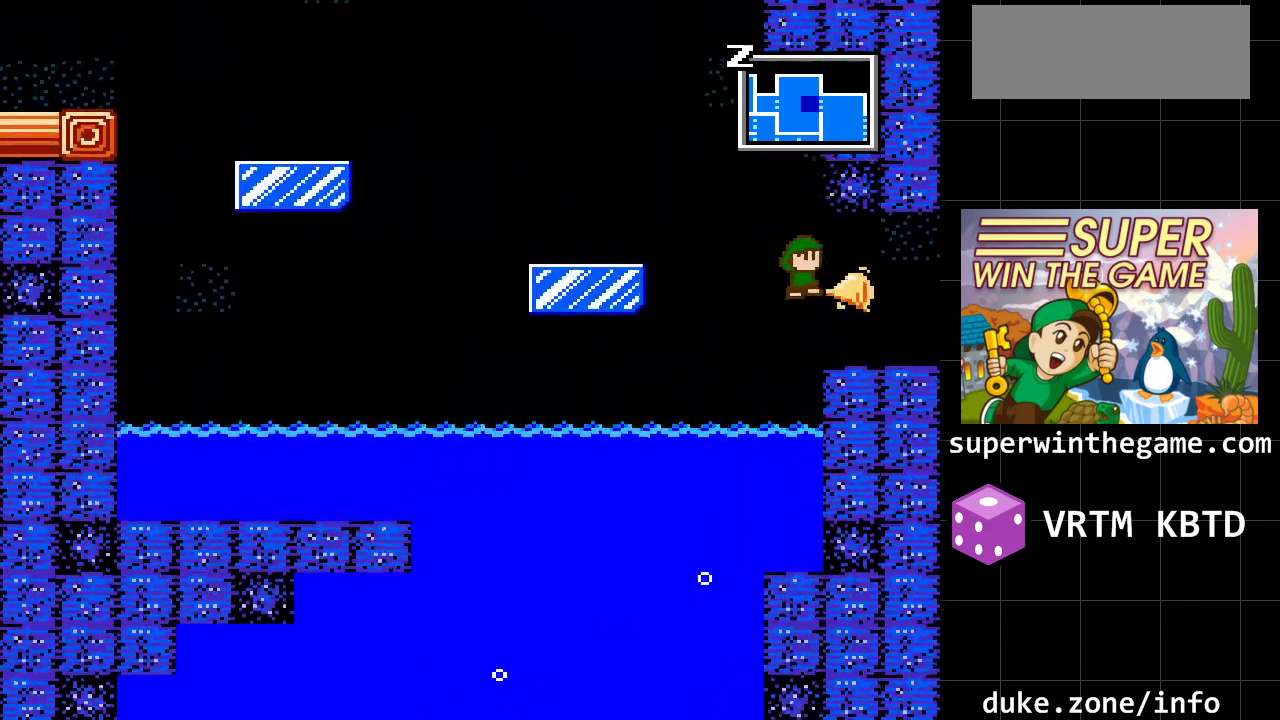
{"buttons": ["DPAD_LEFT"], "events": [[17, "DPAD_LEFT", "down"], [467, "A", "up"]]}
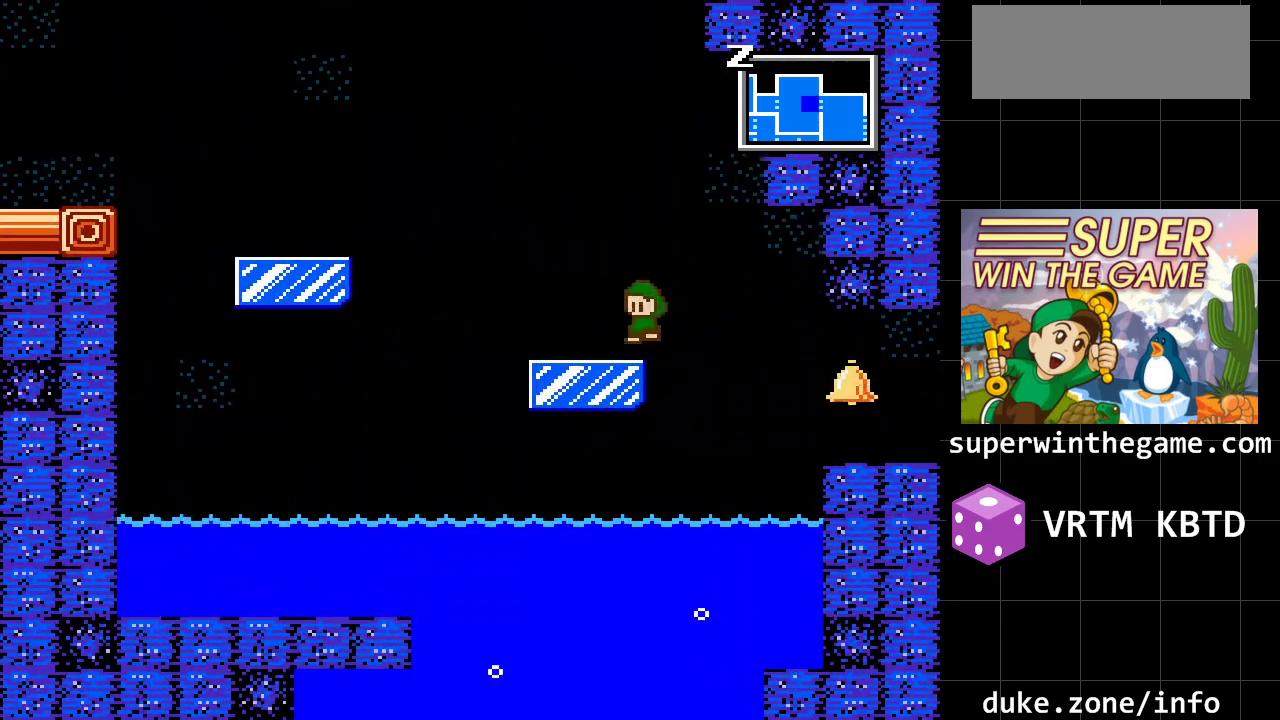
{"buttons": ["A", "DPAD_LEFT"], "events": [[317, "A", "down"]]}
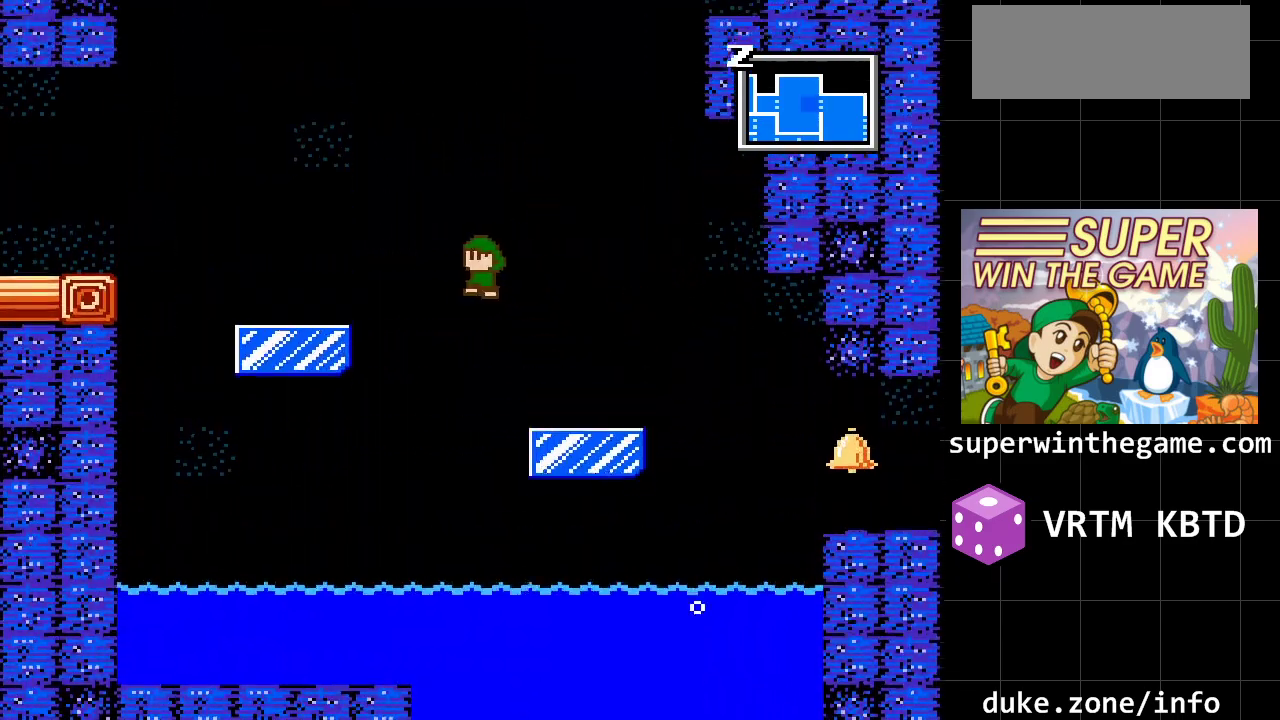
{"buttons": ["DPAD_LEFT"], "events": [[33, "A", "up"], [100, "A", "down"], [233, "A", "up"]]}